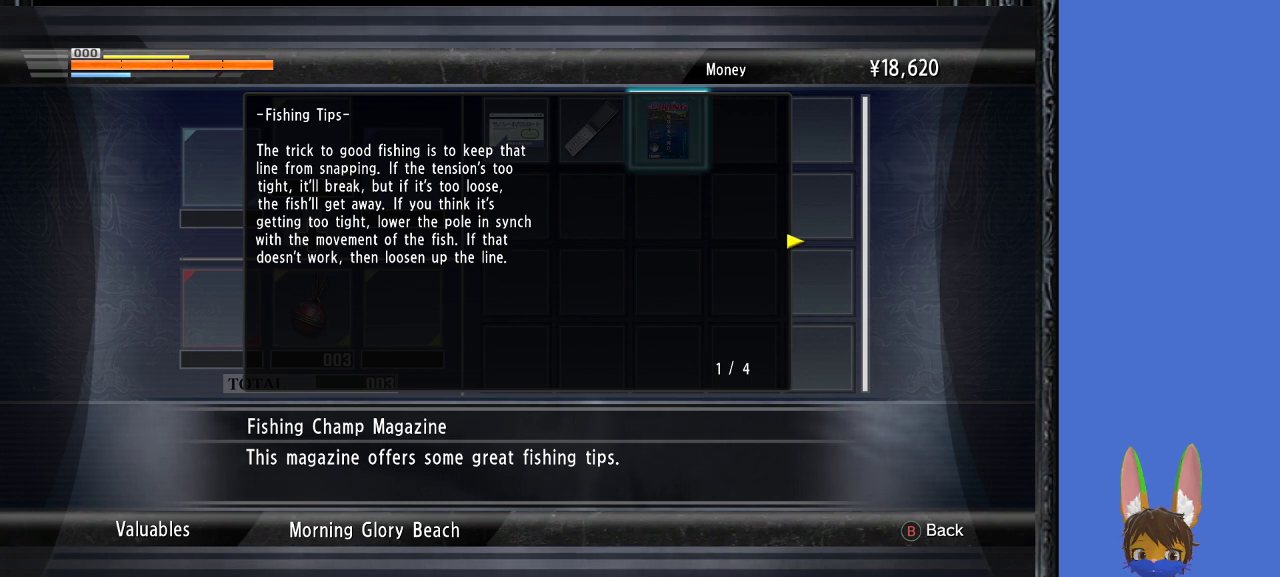
Gameplay with a controller (PlayStation layout); each line is a JSON object with the inputs held at the frame after it. "events" lists button and stick changes between this image and that frame as [ms after this image, input, new state], when the widget could be followed in between.
{"buttons": [], "left_stick": "center", "right_stick": "center", "events": [[300, "left_stick", "right"], [500, "left_stick", "center"]]}
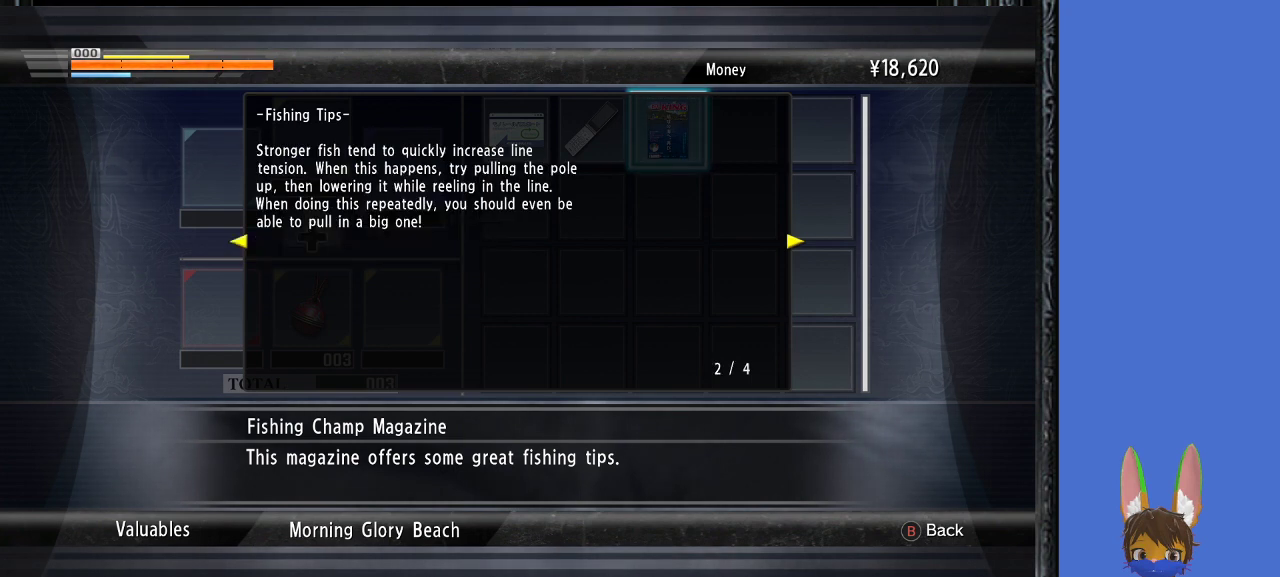
{"buttons": [], "left_stick": "center", "right_stick": "center", "events": []}
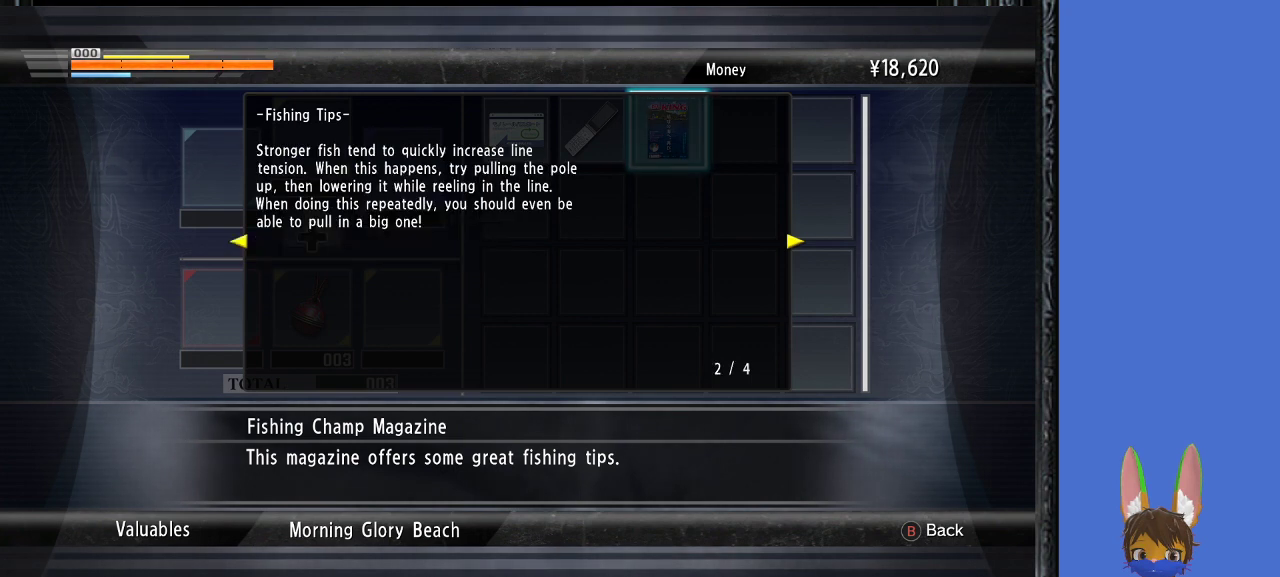
{"buttons": [], "left_stick": "center", "right_stick": "center", "events": []}
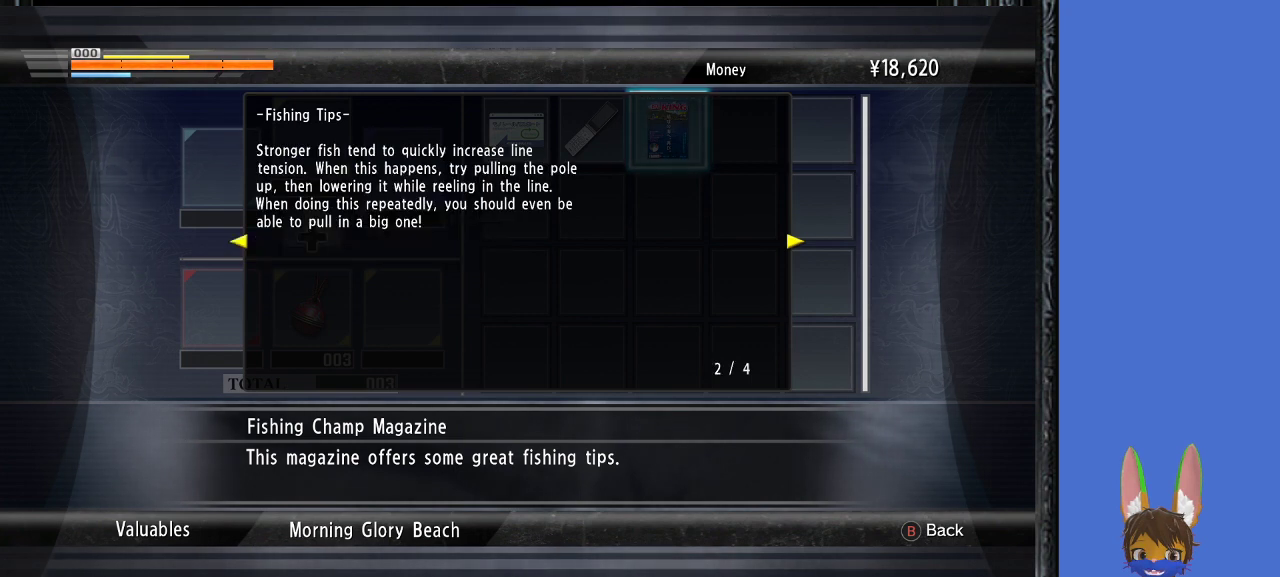
{"buttons": [], "left_stick": "center", "right_stick": "center", "events": []}
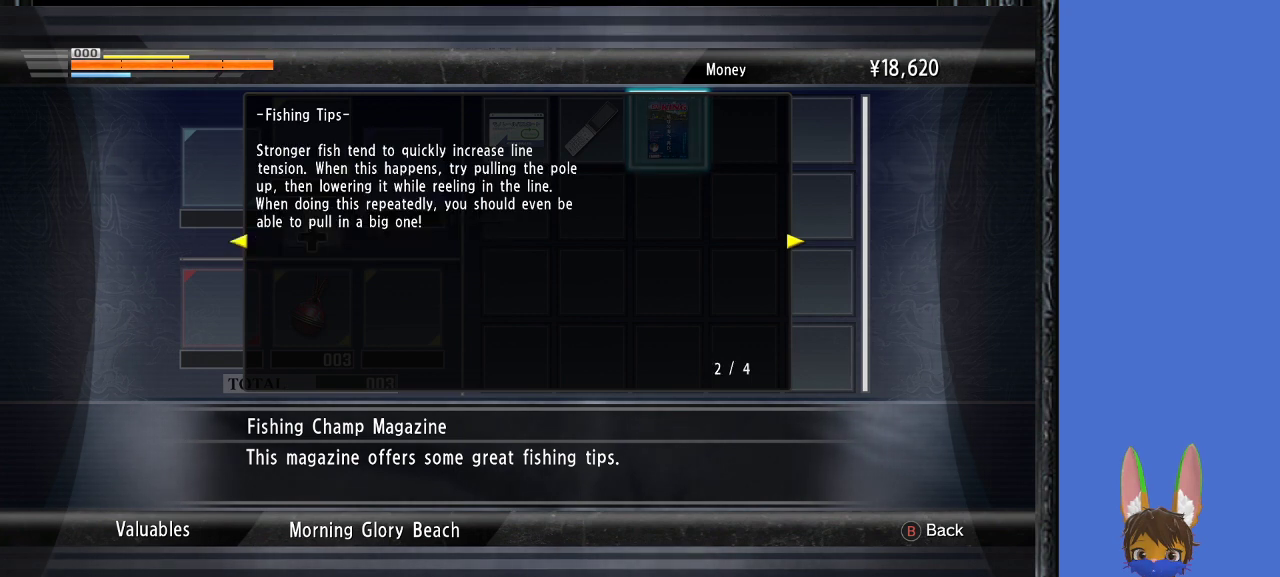
{"buttons": [], "left_stick": "center", "right_stick": "center", "events": []}
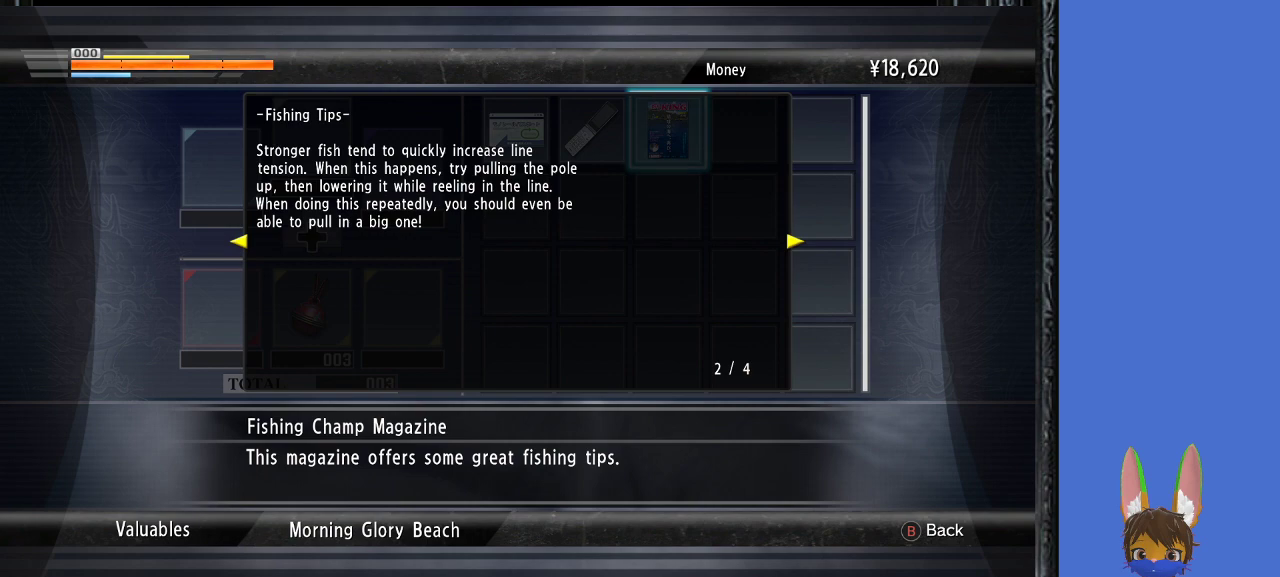
{"buttons": [], "left_stick": "center", "right_stick": "center", "events": [[100, "left_stick", "right"], [300, "left_stick", "center"]]}
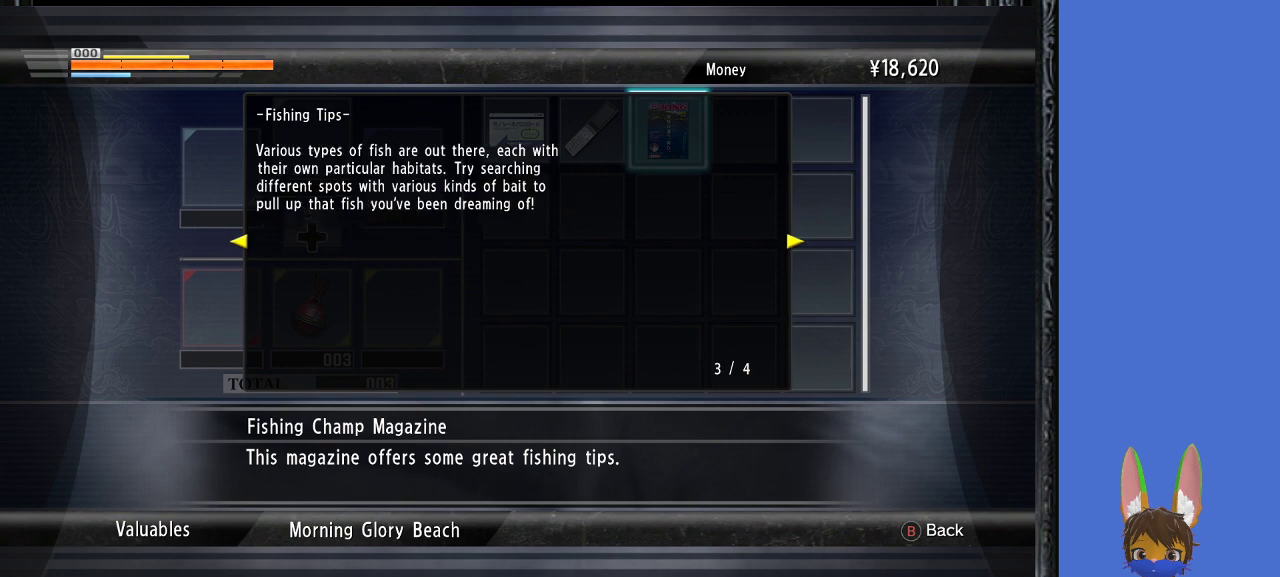
{"buttons": [], "left_stick": "right", "right_stick": "center", "events": [[367, "left_stick", "right"]]}
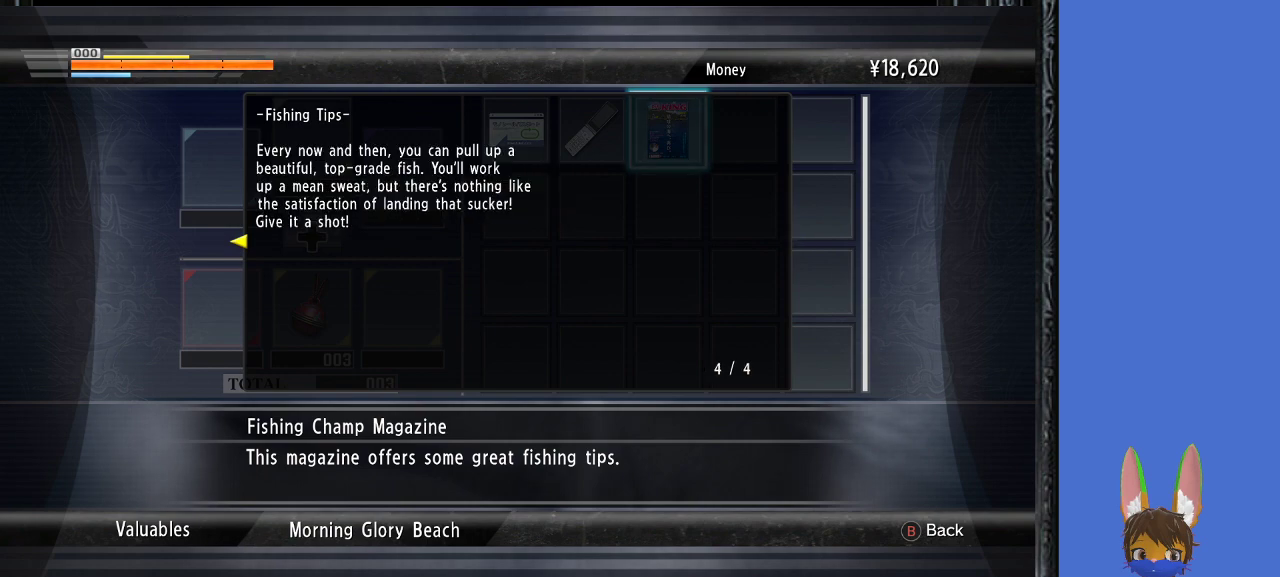
{"buttons": [], "left_stick": "center", "right_stick": "center", "events": [[33, "left_stick", "center"], [100, "left_stick", "right"], [233, "left_stick", "center"], [333, "left_stick", "right"], [467, "left_stick", "center"]]}
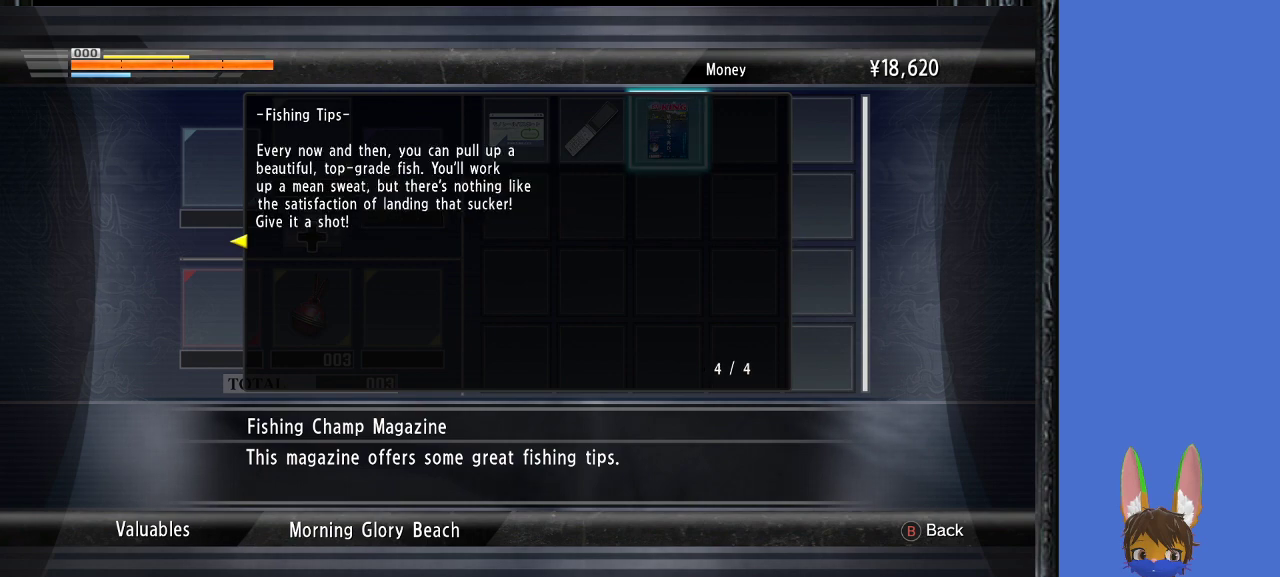
{"buttons": [], "left_stick": "center", "right_stick": "center", "events": []}
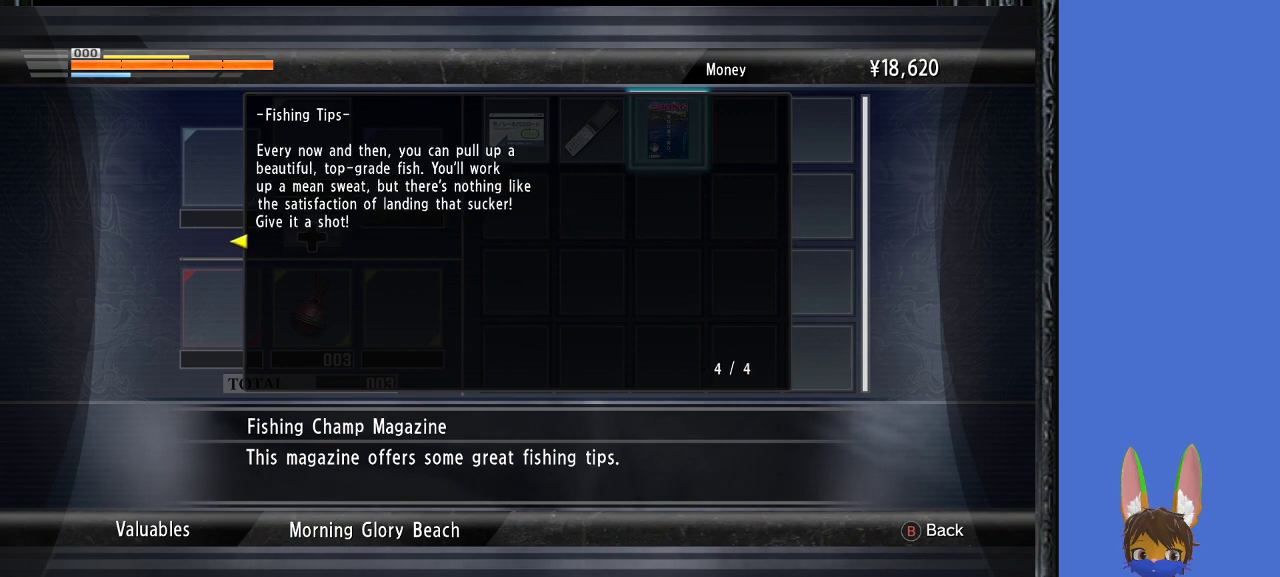
{"buttons": [], "left_stick": "center", "right_stick": "center", "events": [[100, "CIRCLE", "down"], [267, "CIRCLE", "up"], [367, "CIRCLE", "down"], [500, "CIRCLE", "up"]]}
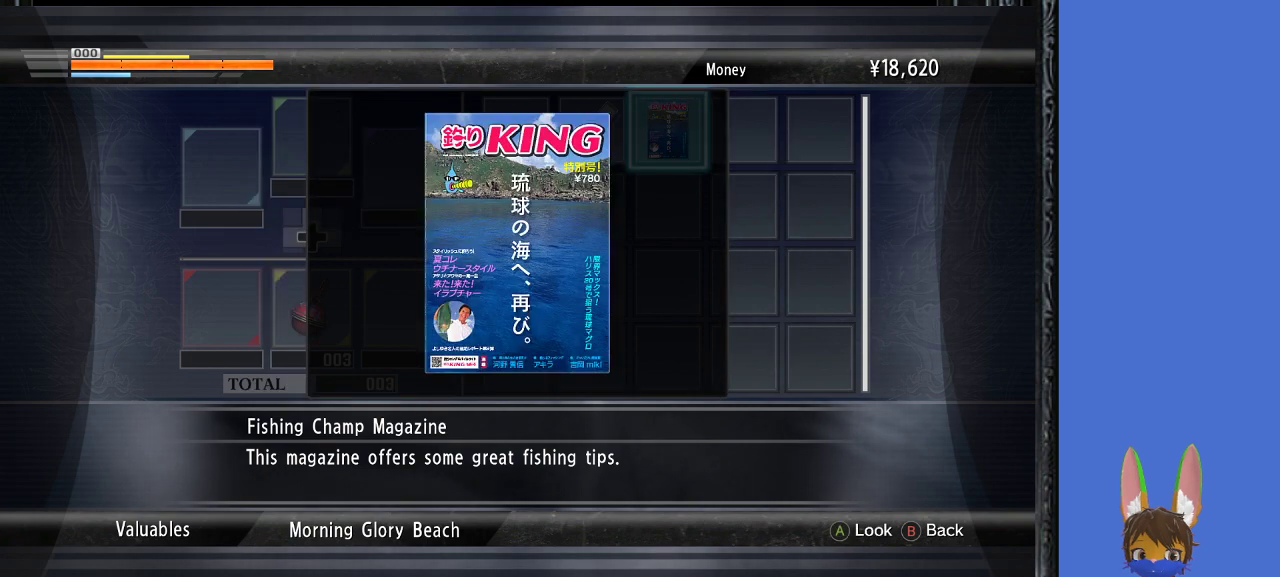
{"buttons": [], "left_stick": "center", "right_stick": "center", "events": [[167, "CIRCLE", "down"], [267, "CIRCLE", "up"]]}
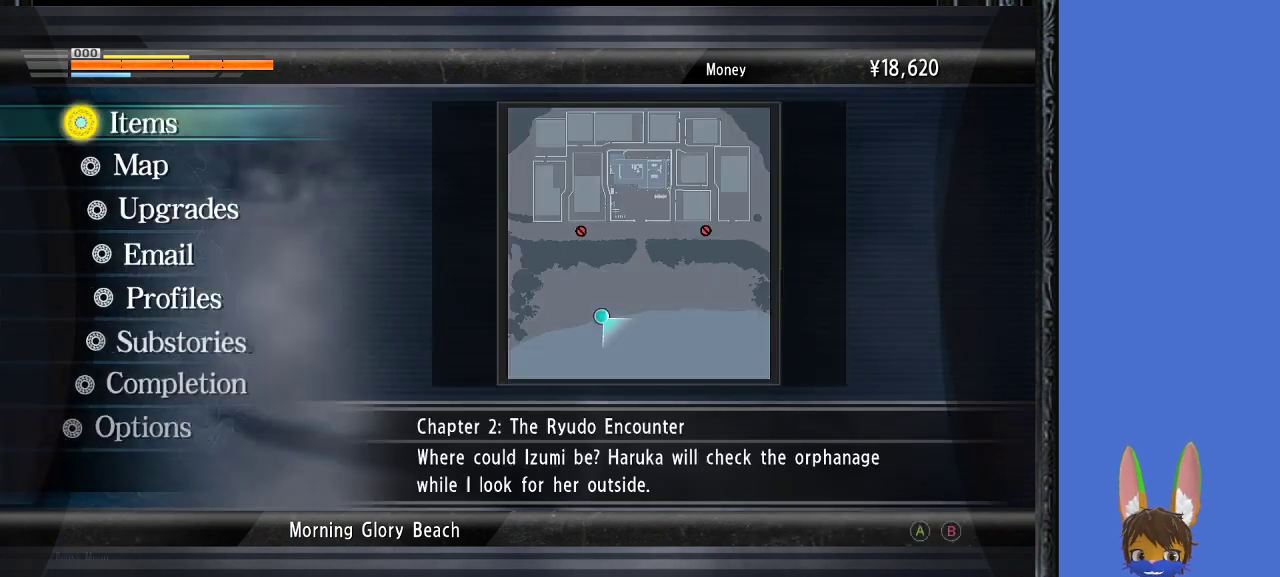
{"buttons": [], "left_stick": "center", "right_stick": "center", "events": [[200, "CIRCLE", "down"], [300, "CIRCLE", "up"]]}
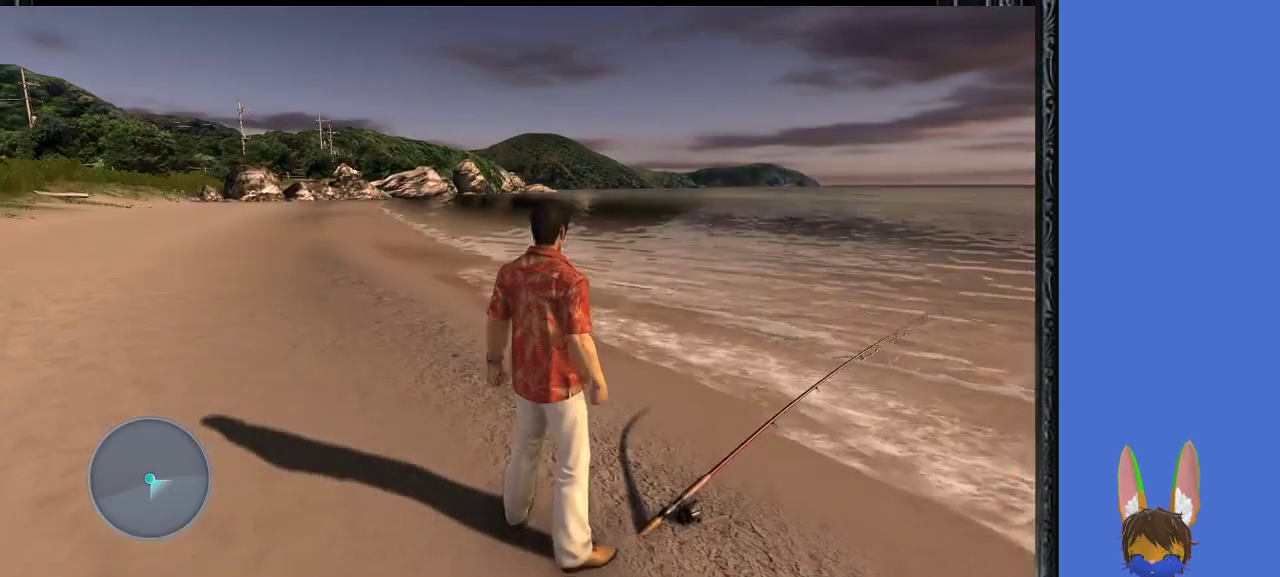
{"buttons": [], "left_stick": "up-left", "right_stick": "center", "events": [[467, "left_stick", "up-left"]]}
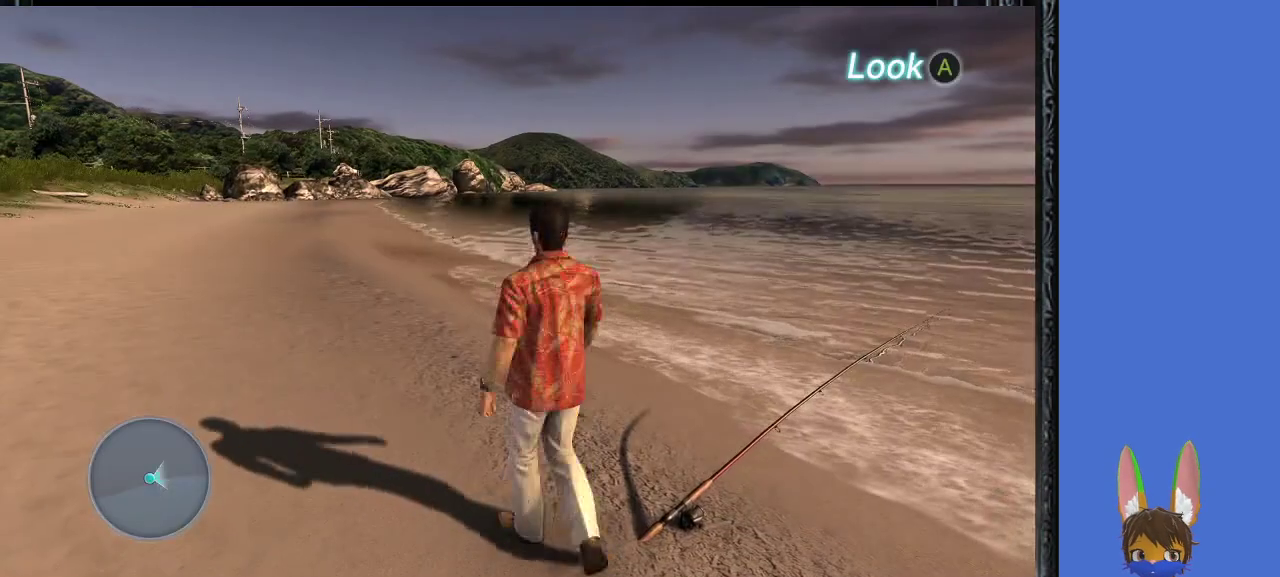
{"buttons": [], "left_stick": "up-left", "right_stick": "center", "events": []}
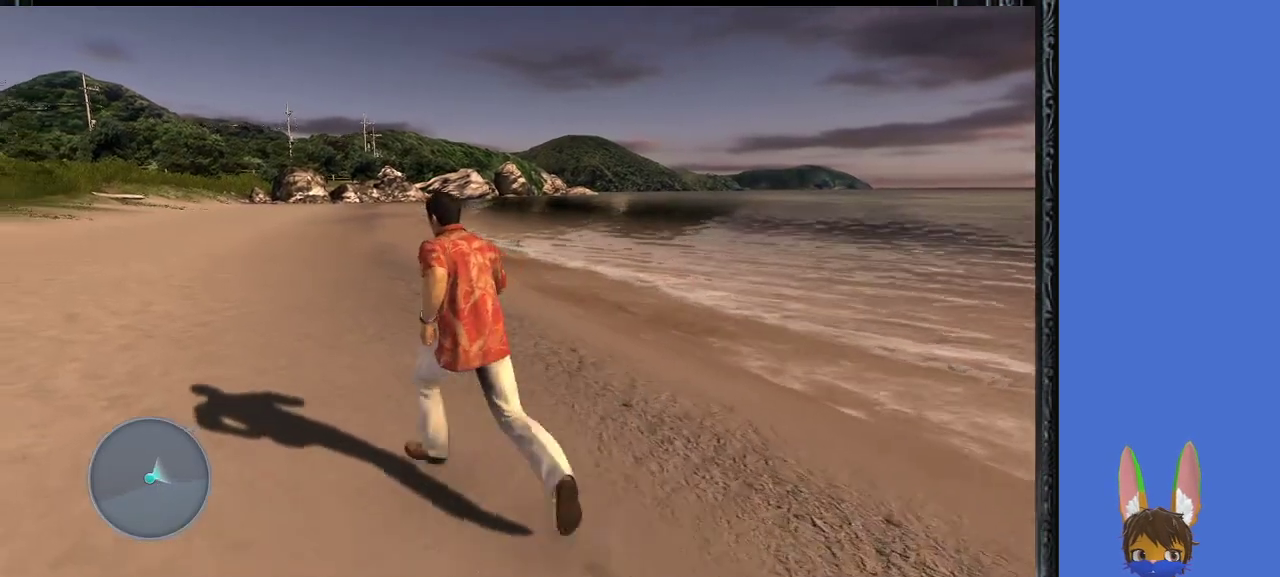
{"buttons": [], "left_stick": "up", "right_stick": "center", "events": [[33, "left_stick", "up"], [267, "right_stick", "left"], [433, "right_stick", "center"]]}
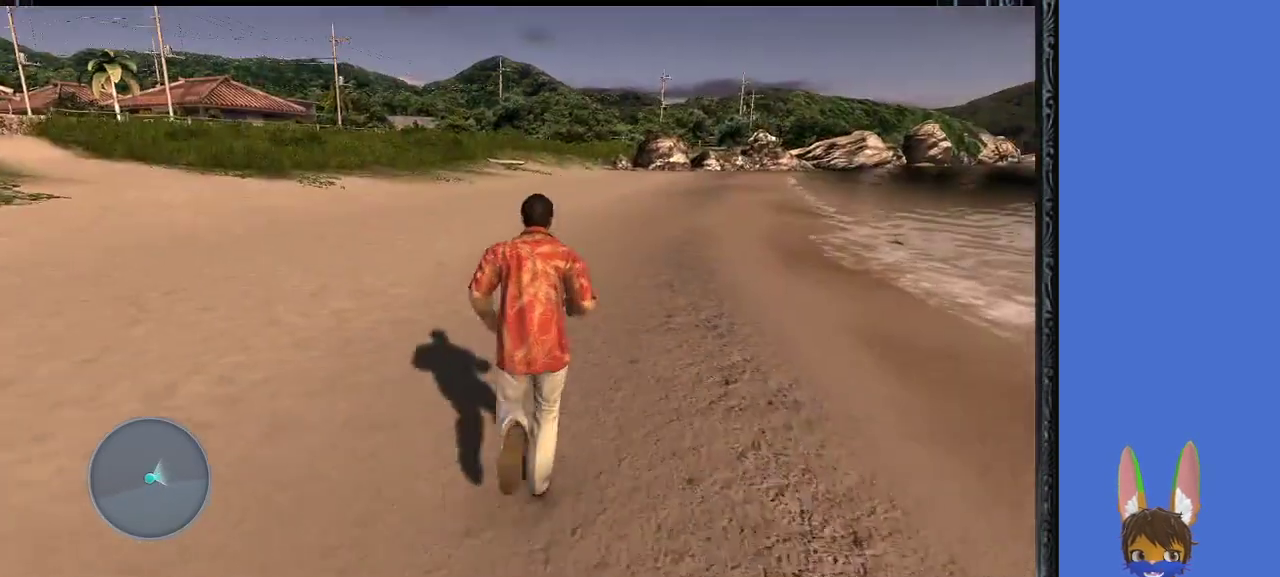
{"buttons": [], "left_stick": "up", "right_stick": "center", "events": []}
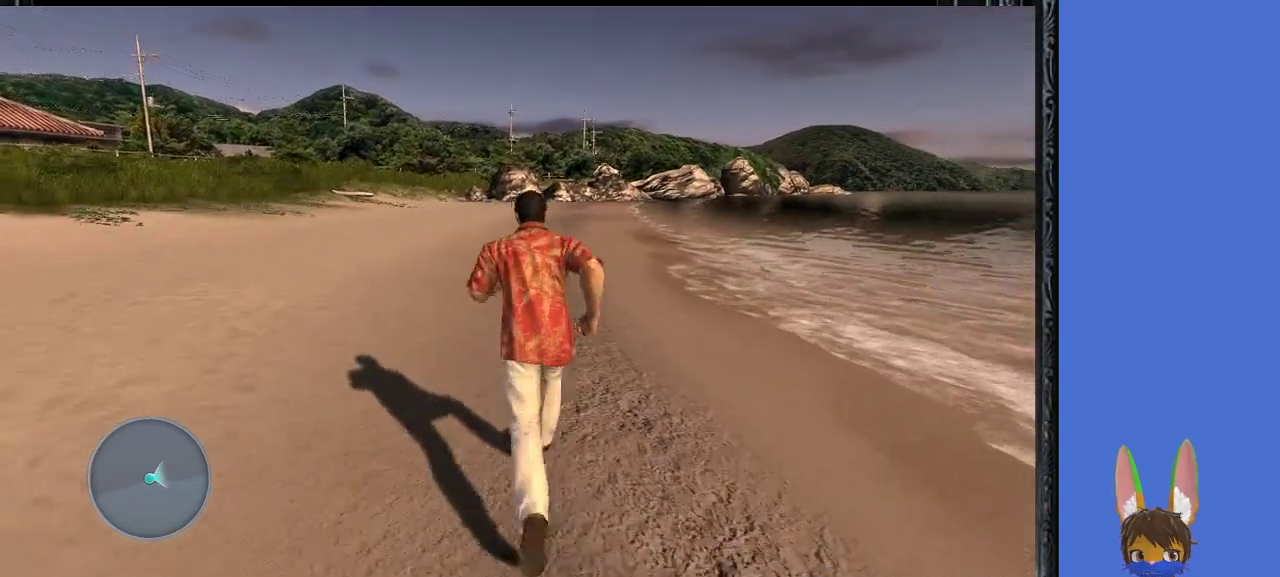
{"buttons": [], "left_stick": "up", "right_stick": "center", "events": []}
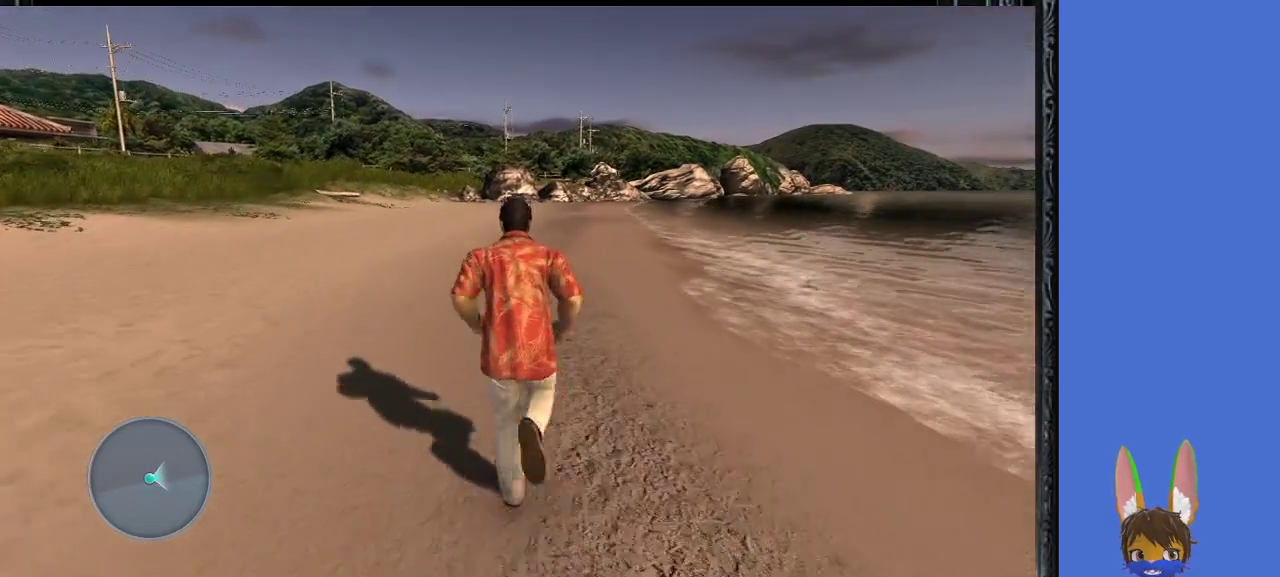
{"buttons": [], "left_stick": "up", "right_stick": "center", "events": []}
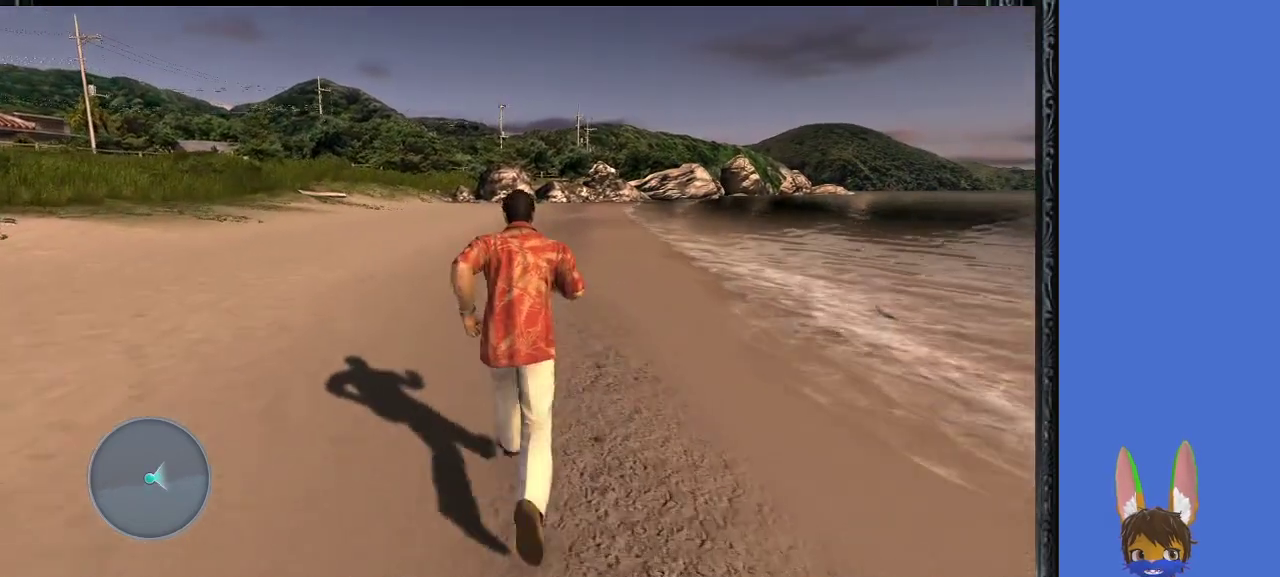
{"buttons": [], "left_stick": "up", "right_stick": "center", "events": []}
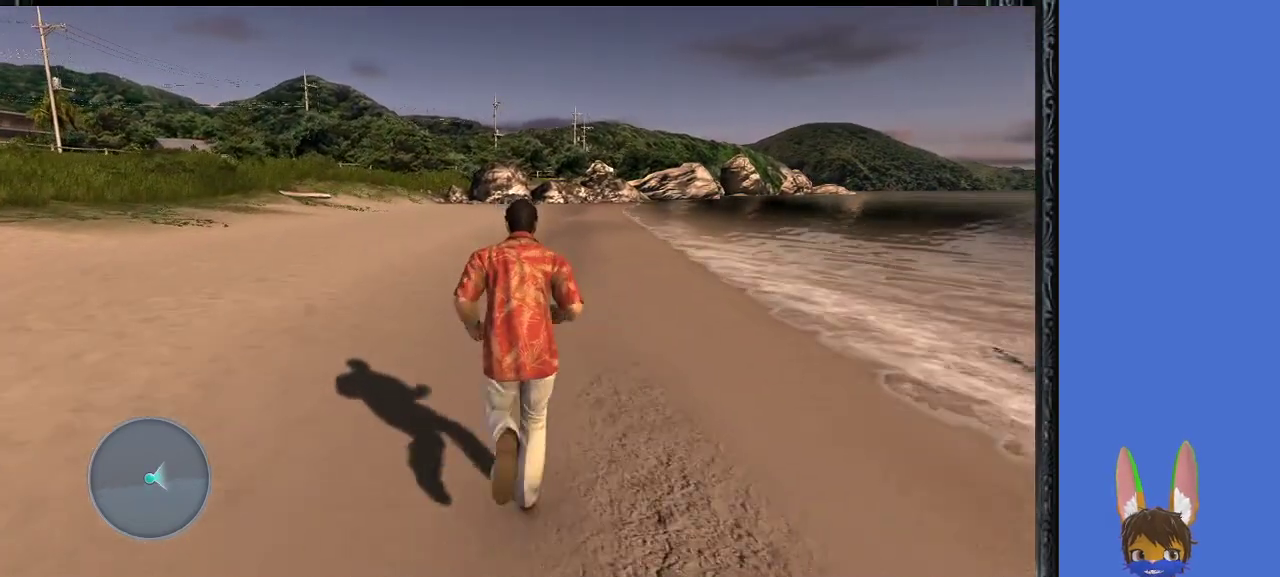
{"buttons": [], "left_stick": "up", "right_stick": "center", "events": []}
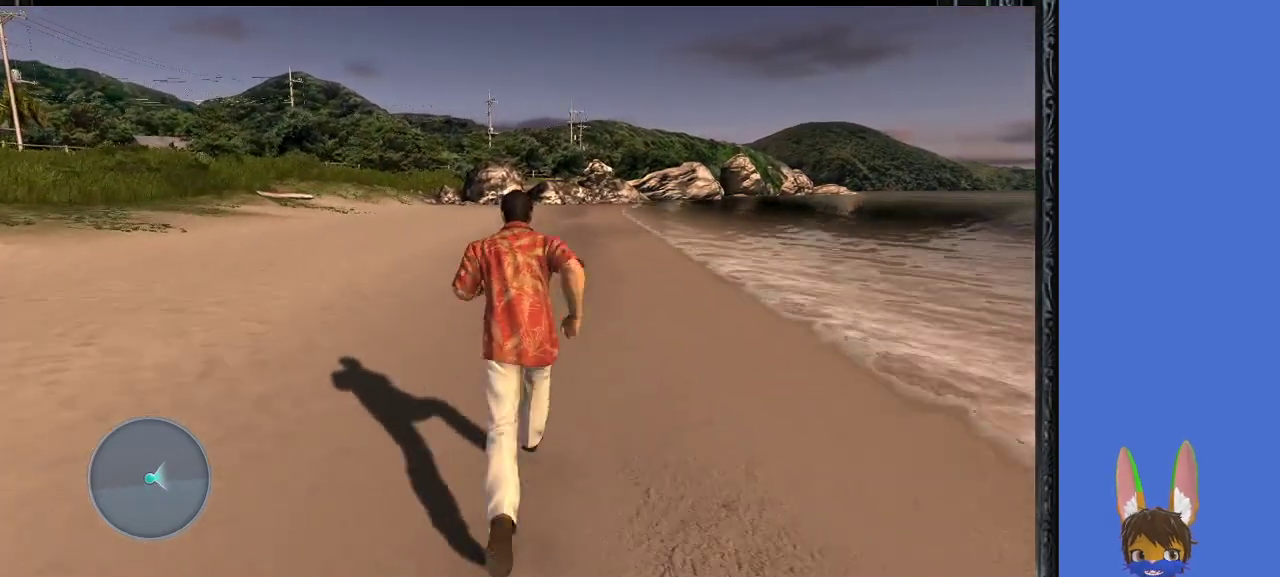
{"buttons": [], "left_stick": "up", "right_stick": "center", "events": []}
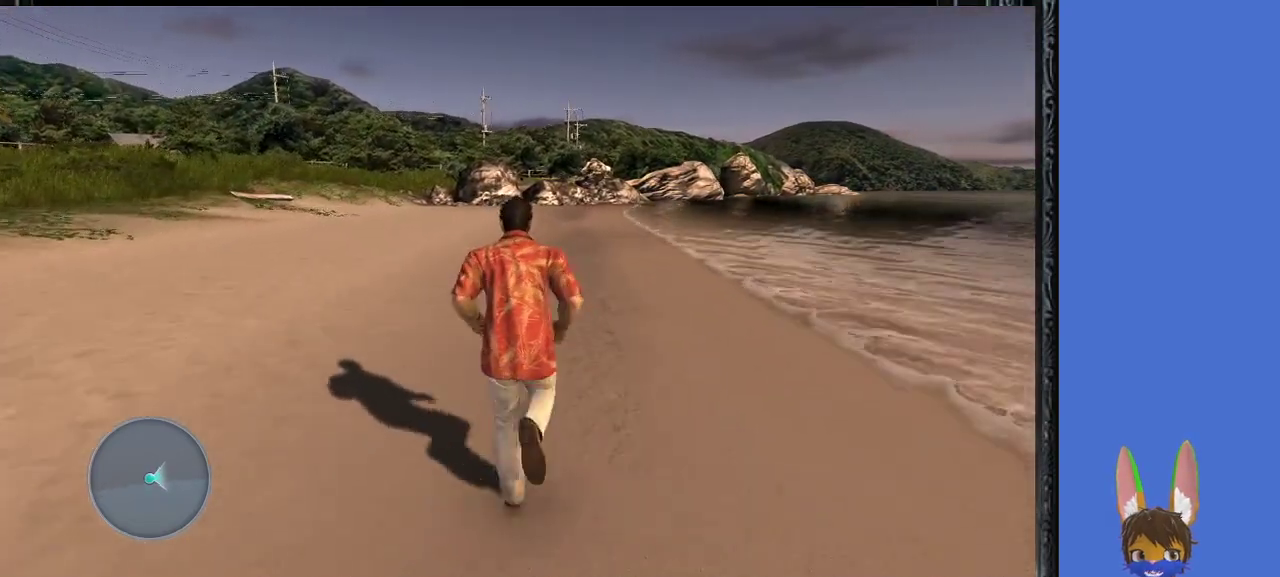
{"buttons": [], "left_stick": "up", "right_stick": "center", "events": []}
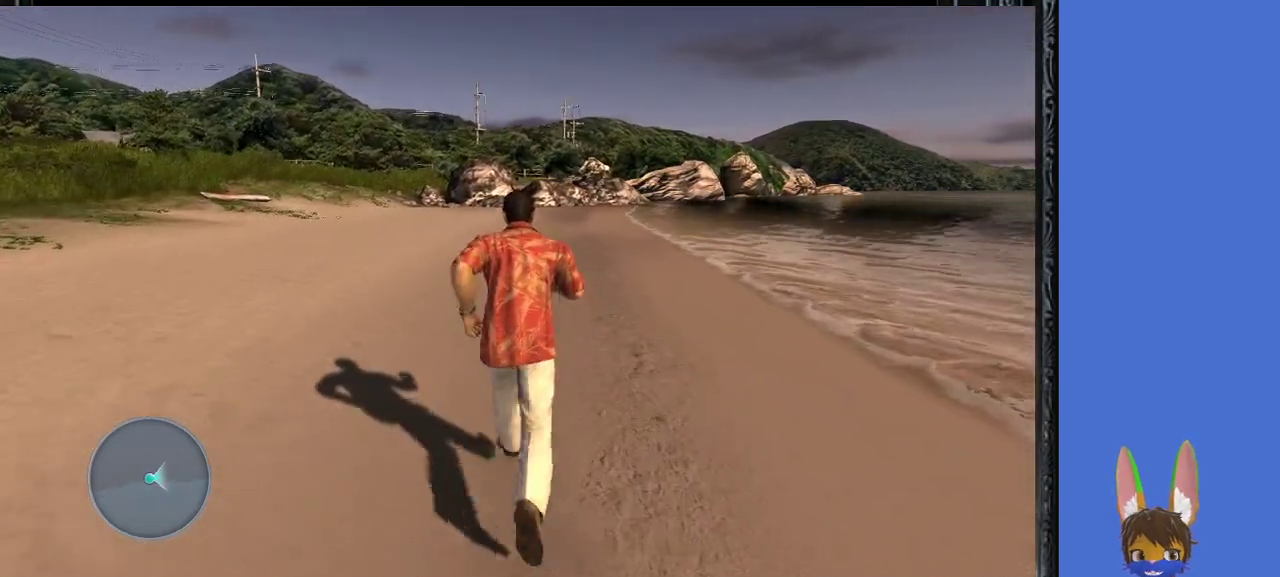
{"buttons": [], "left_stick": "up", "right_stick": "center", "events": []}
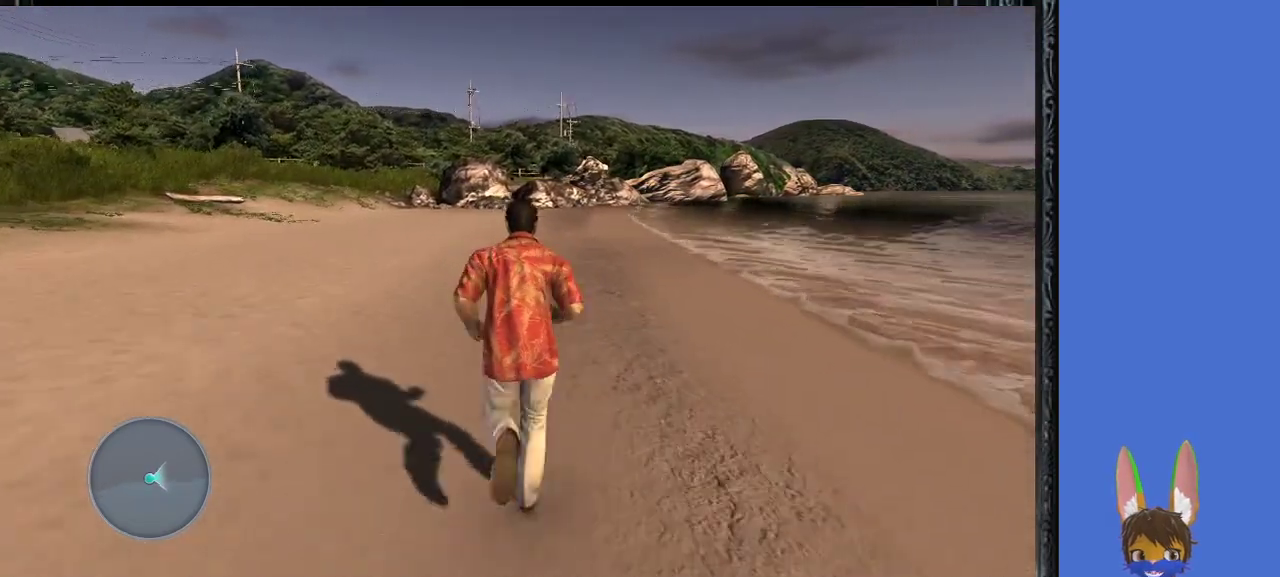
{"buttons": [], "left_stick": "up", "right_stick": "center", "events": []}
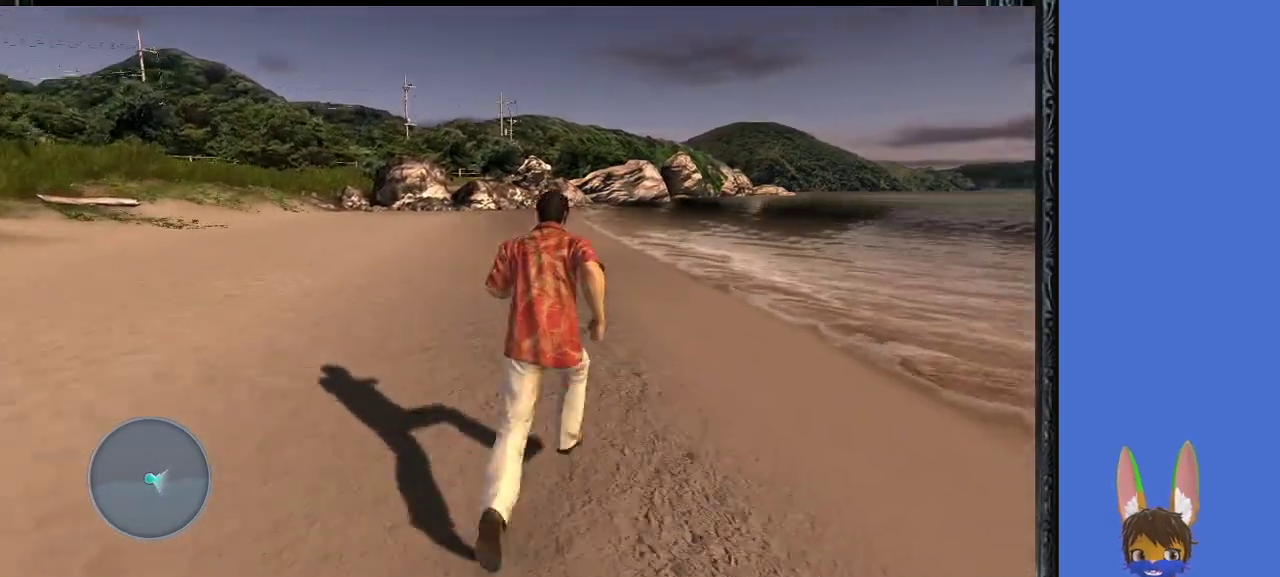
{"buttons": [], "left_stick": "up", "right_stick": "center", "events": []}
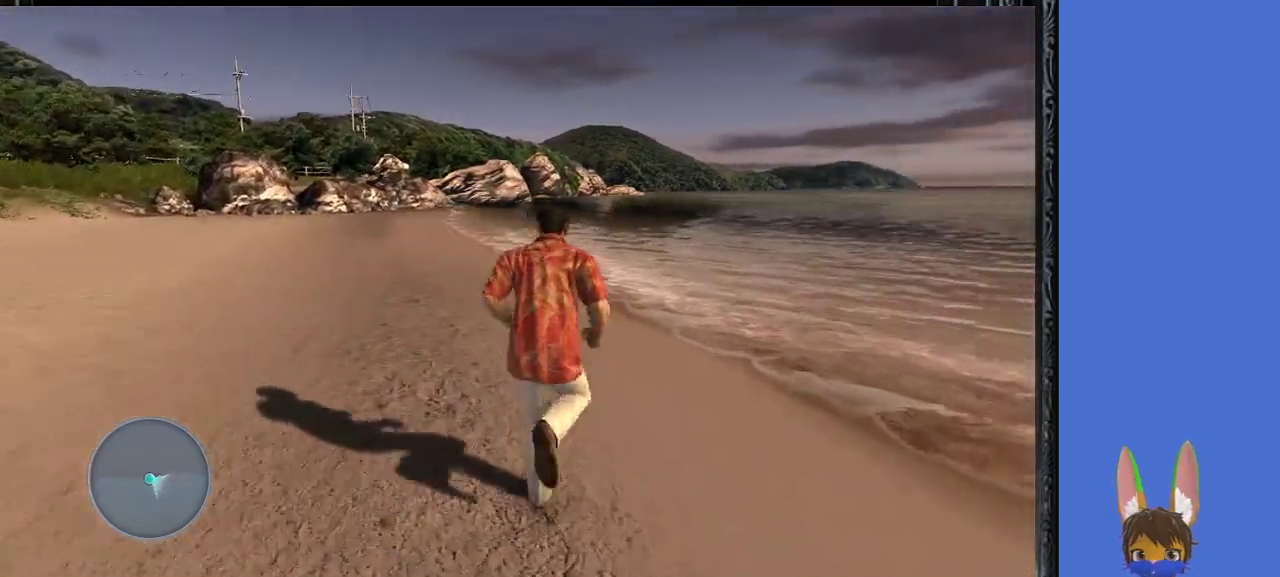
{"buttons": [], "left_stick": "up", "right_stick": "center", "events": []}
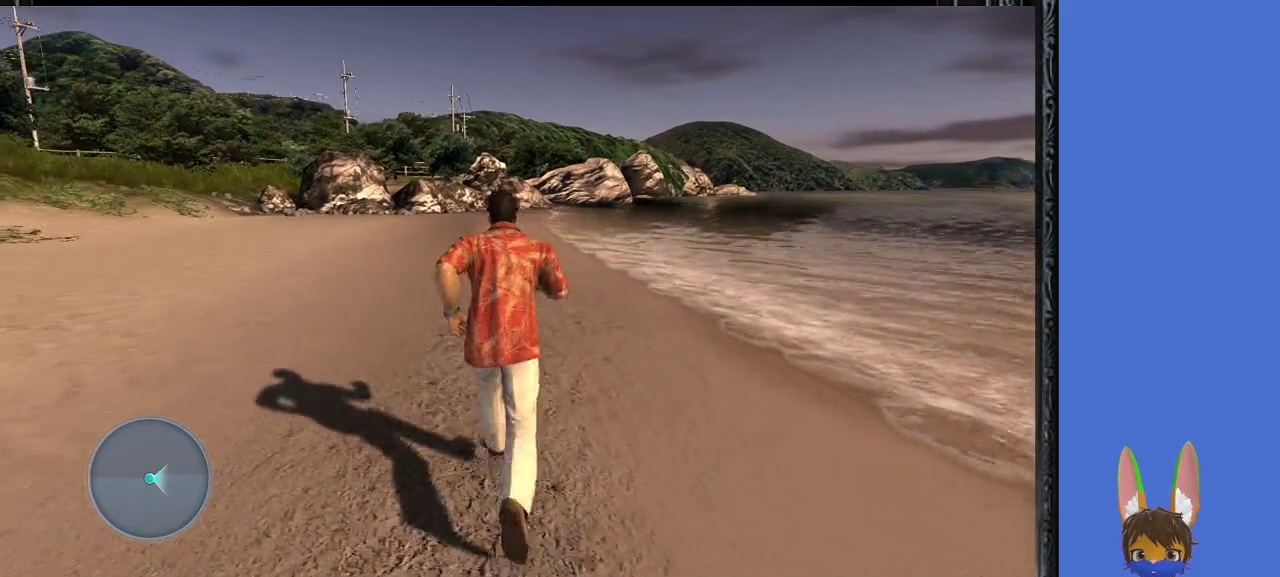
{"buttons": [], "left_stick": "up", "right_stick": "center", "events": []}
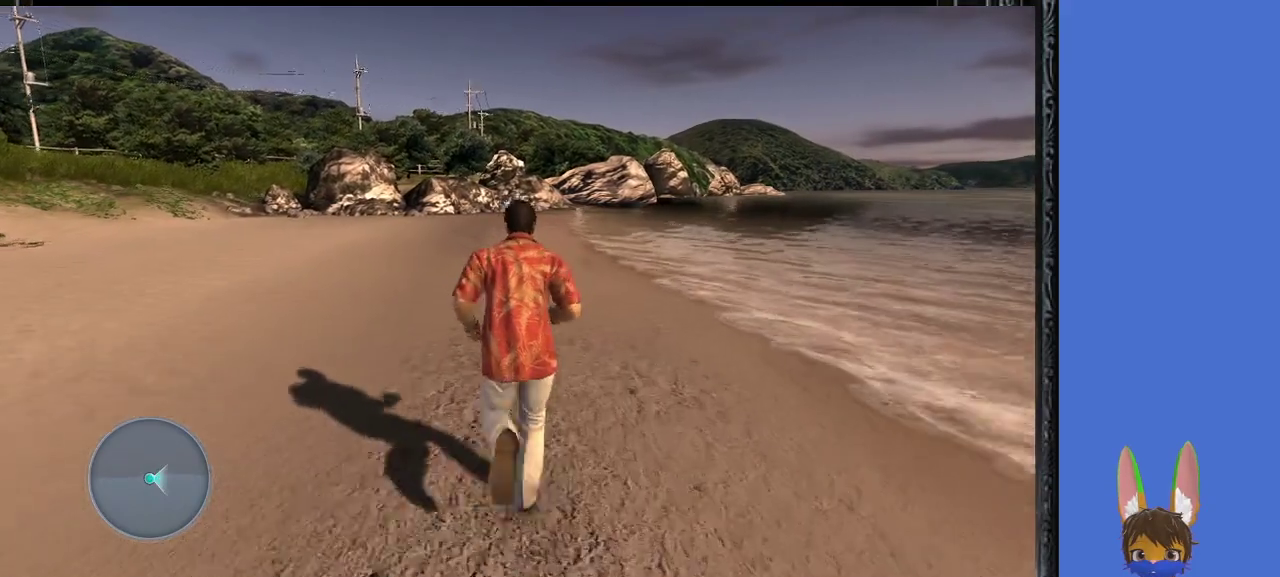
{"buttons": [], "left_stick": "up", "right_stick": "center", "events": []}